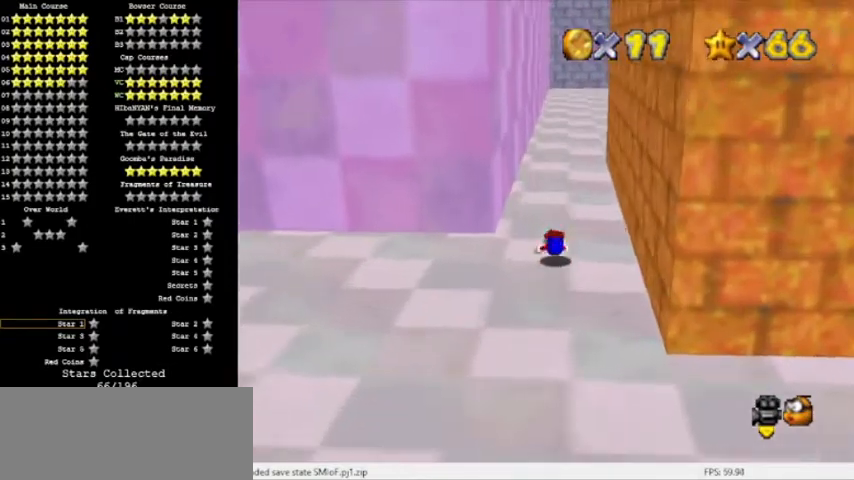
Gameplay with a controller (Nintendo layout); each line is a JSON object with the inputs held at the frame after it. "events" lists button and stick changes between this image and that frame as [ms after this image, input, new state], when the widget could be followed in between. Not read: L3 R3 left_stick.
{"buttons": [], "events": [[33, "B", "down"], [100, "A", "down"], [134, "C_DOWN", "down"], [200, "B", "up"], [267, "A", "up"], [267, "C_DOWN", "up"]]}
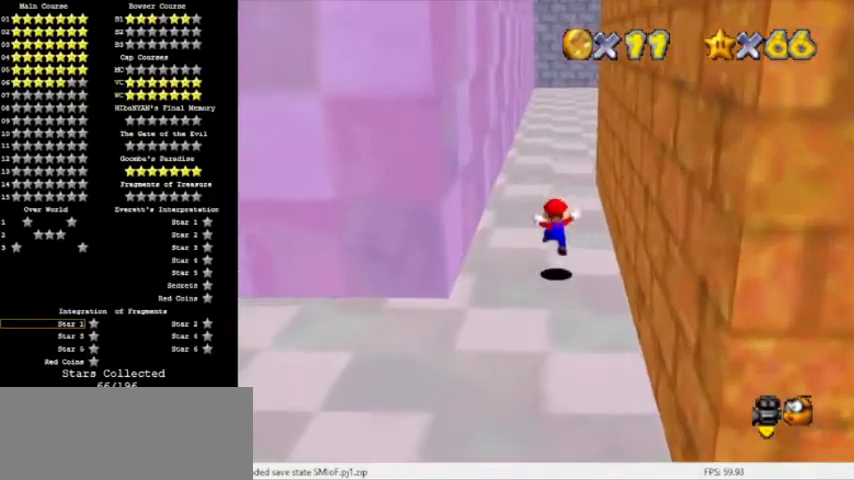
{"buttons": ["A"], "events": [[333, "A", "down"]]}
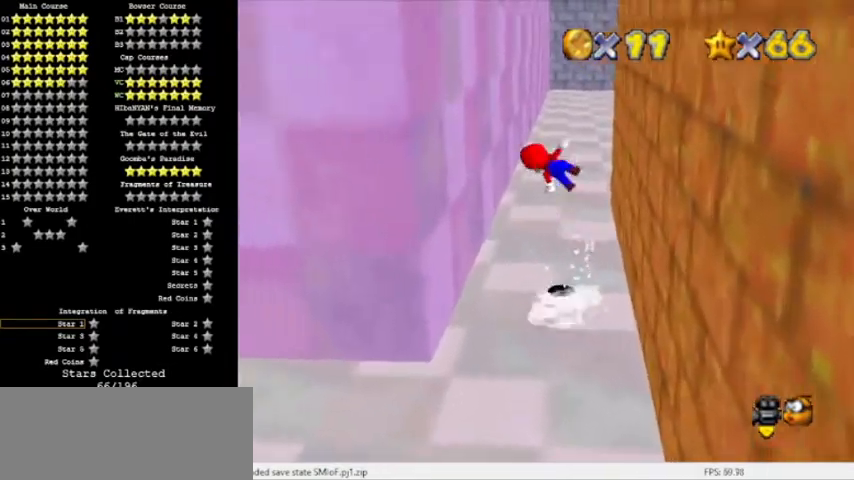
{"buttons": ["A"], "events": [[300, "A", "up"], [434, "A", "down"]]}
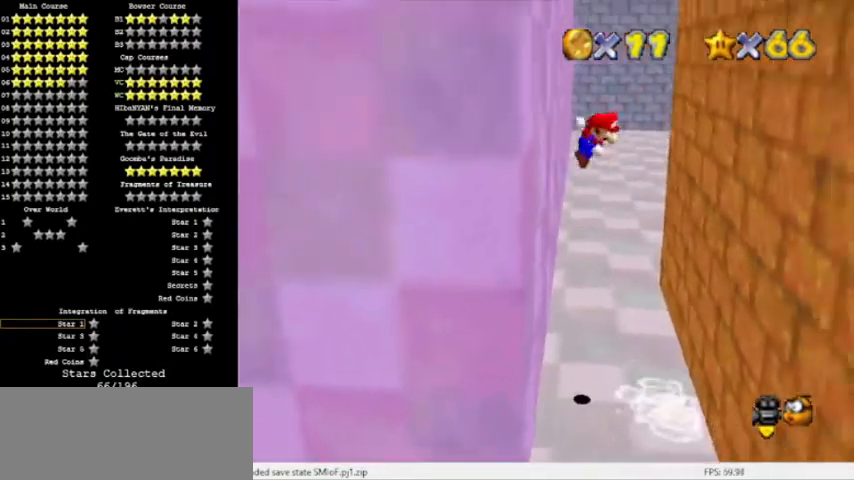
{"buttons": ["A"], "events": [[300, "A", "up"], [400, "A", "down"]]}
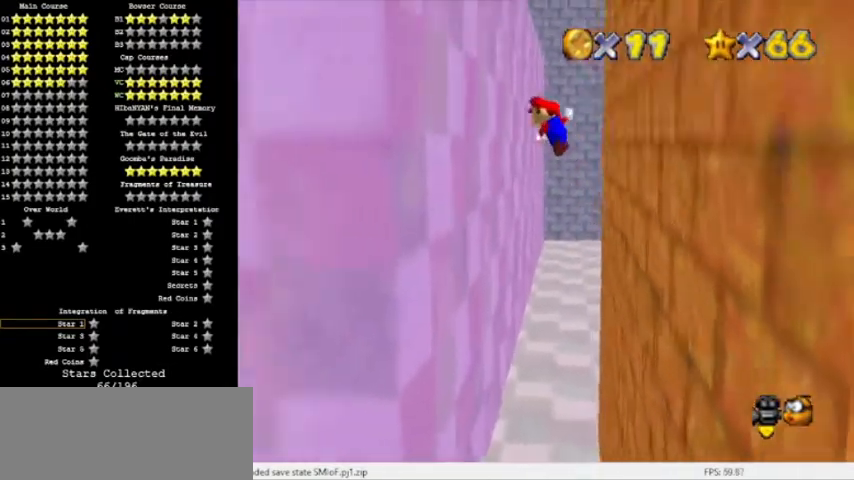
{"buttons": ["A"], "events": [[234, "A", "up"], [334, "A", "down"]]}
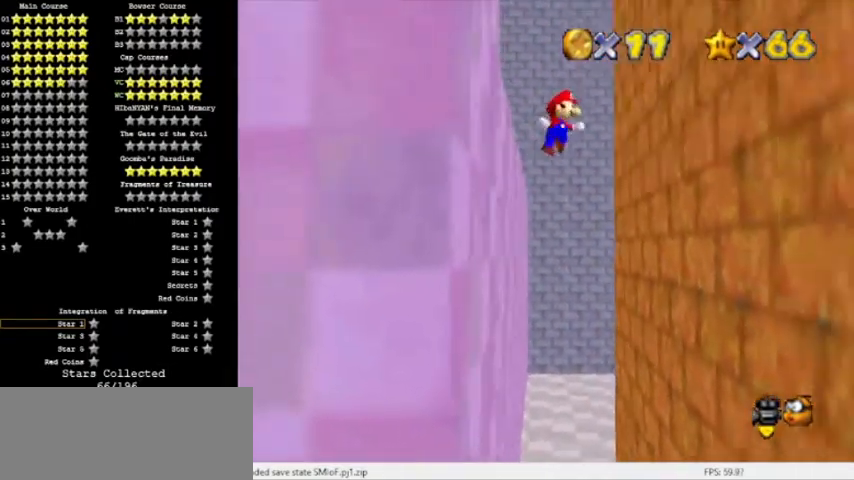
{"buttons": [], "events": [[200, "A", "up"], [300, "A", "down"], [500, "A", "up"]]}
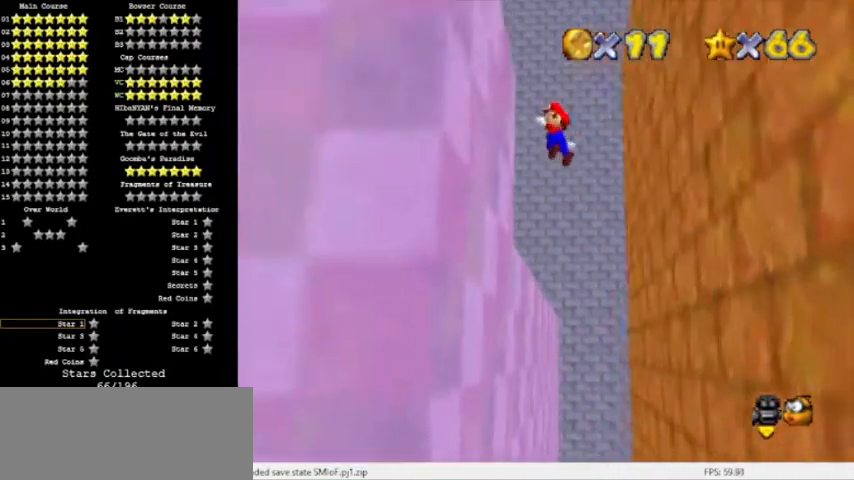
{"buttons": [], "events": [[234, "A", "down"], [334, "A", "up"]]}
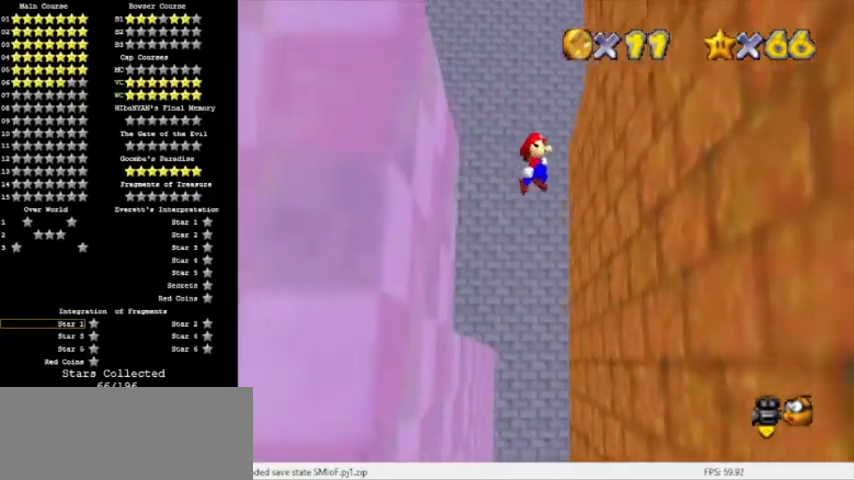
{"buttons": [], "events": [[233, "A", "down"], [300, "A", "up"]]}
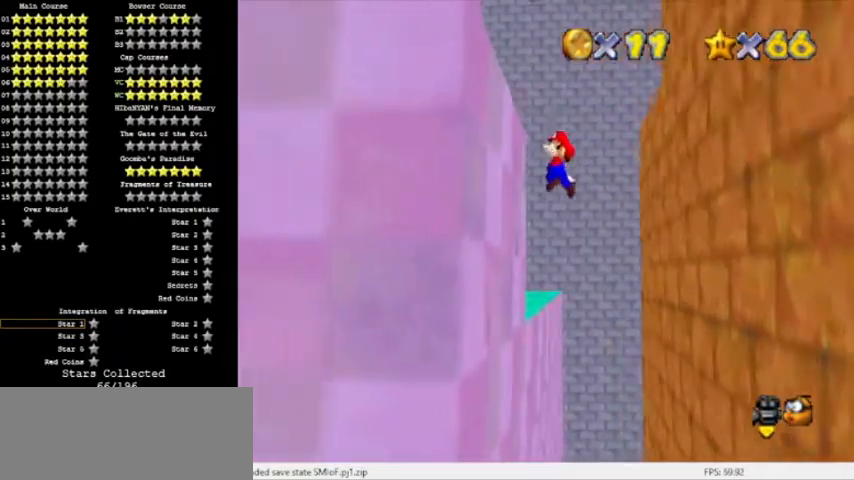
{"buttons": [], "events": [[200, "A", "down"], [467, "A", "up"]]}
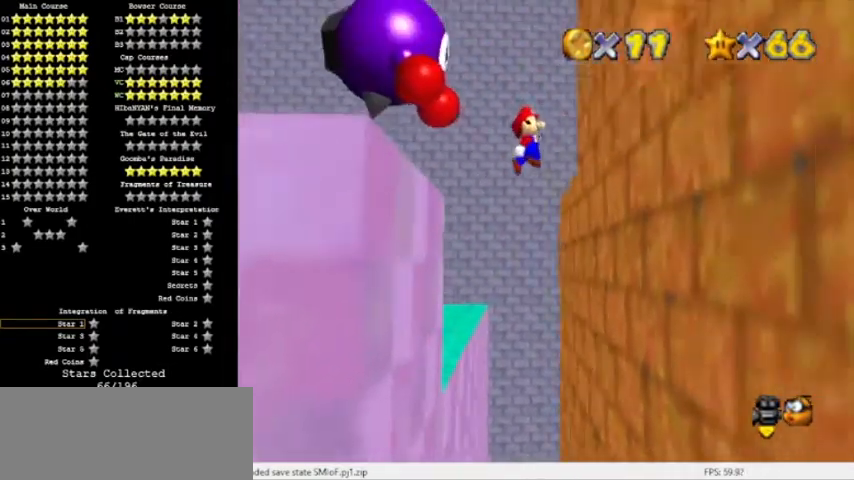
{"buttons": ["A"], "events": [[200, "A", "down"]]}
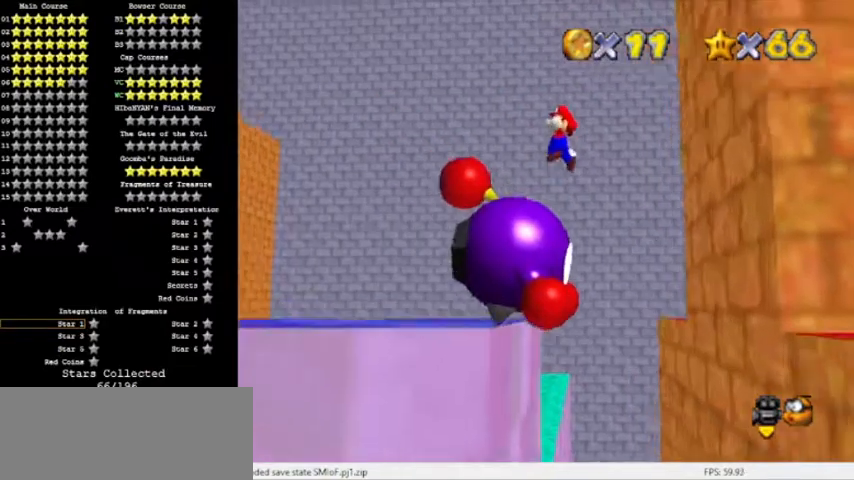
{"buttons": ["C_RIGHT"], "events": [[200, "A", "up"], [400, "C_RIGHT", "down"]]}
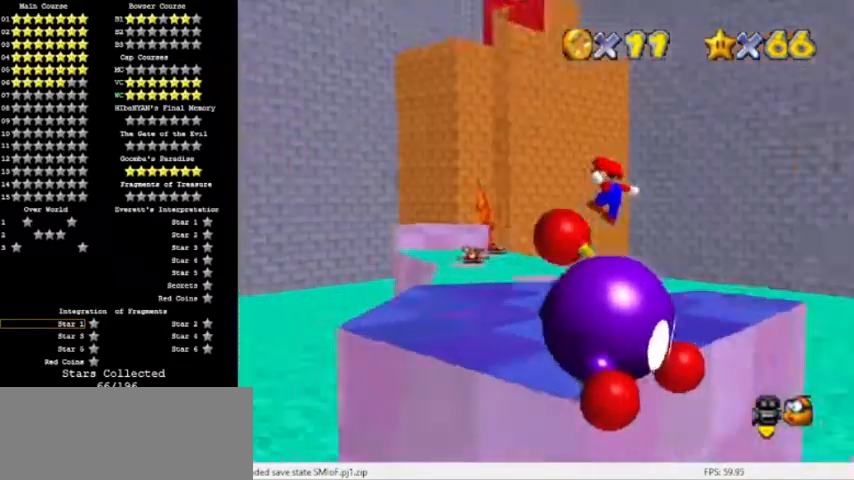
{"buttons": [], "events": [[66, "C_RIGHT", "up"]]}
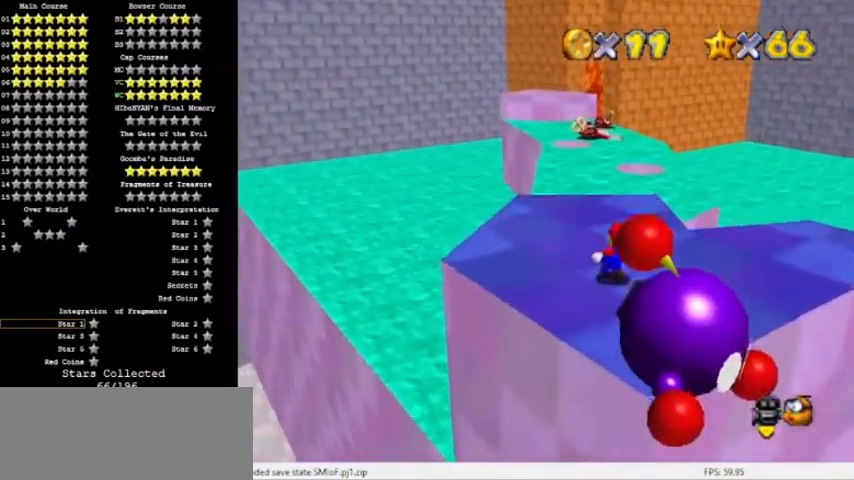
{"buttons": [], "events": [[334, "A", "down"], [434, "A", "up"]]}
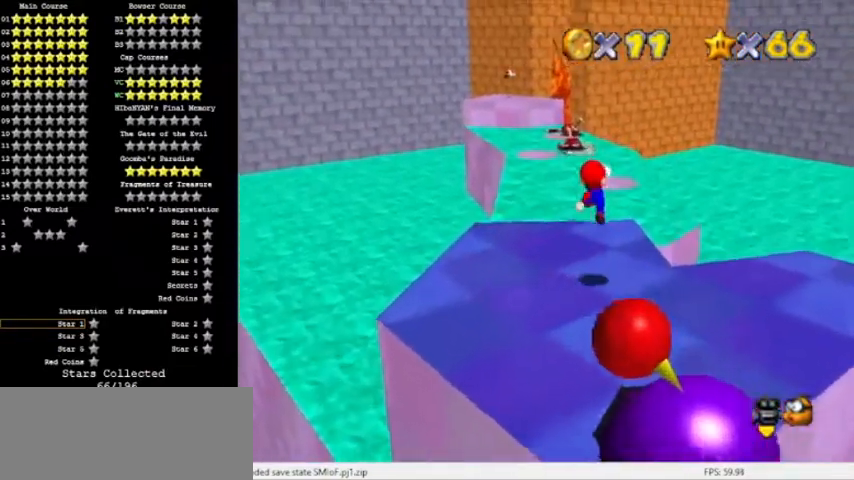
{"buttons": ["A"], "events": [[434, "A", "down"]]}
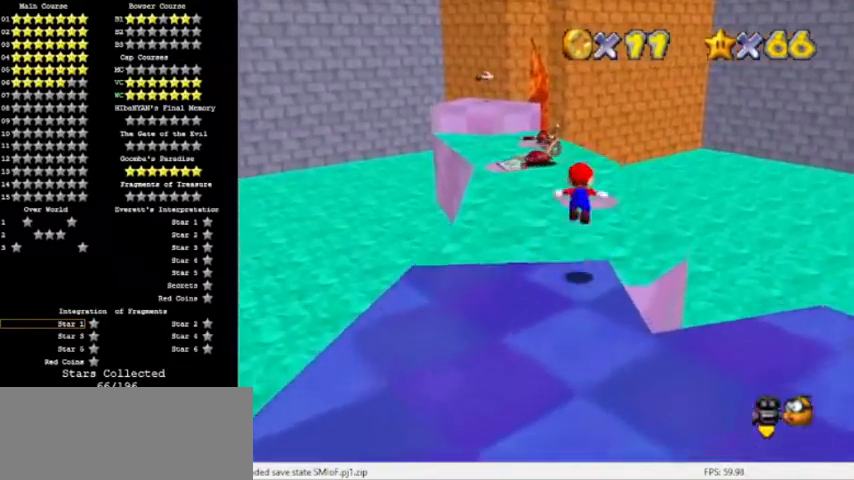
{"buttons": ["A"], "events": []}
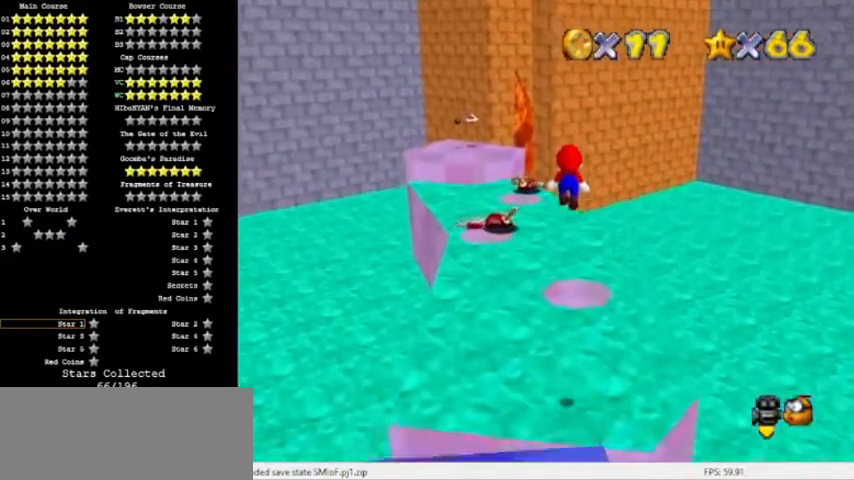
{"buttons": [], "events": [[267, "B", "down"], [467, "A", "up"], [467, "B", "up"]]}
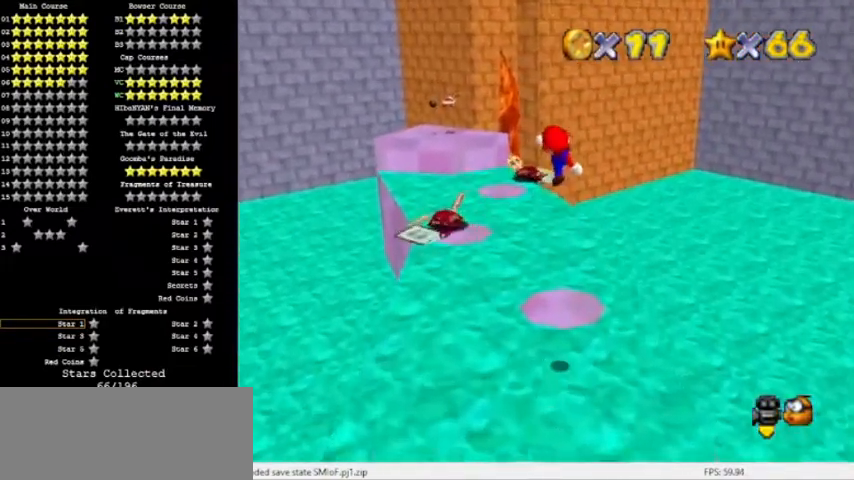
{"buttons": ["R1", "C_DOWN"], "events": [[66, "C_RIGHT", "down"], [200, "C_RIGHT", "up"], [467, "R1", "down"], [500, "C_DOWN", "down"]]}
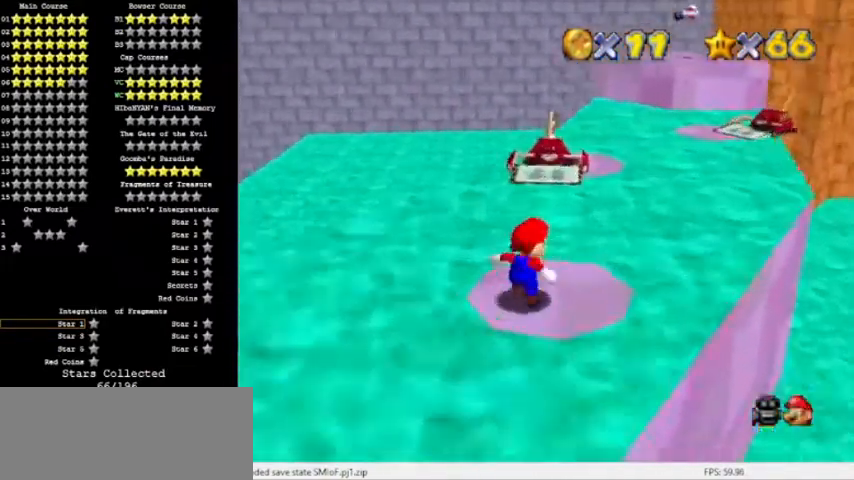
{"buttons": [], "events": [[100, "C_DOWN", "up"], [100, "R1", "up"]]}
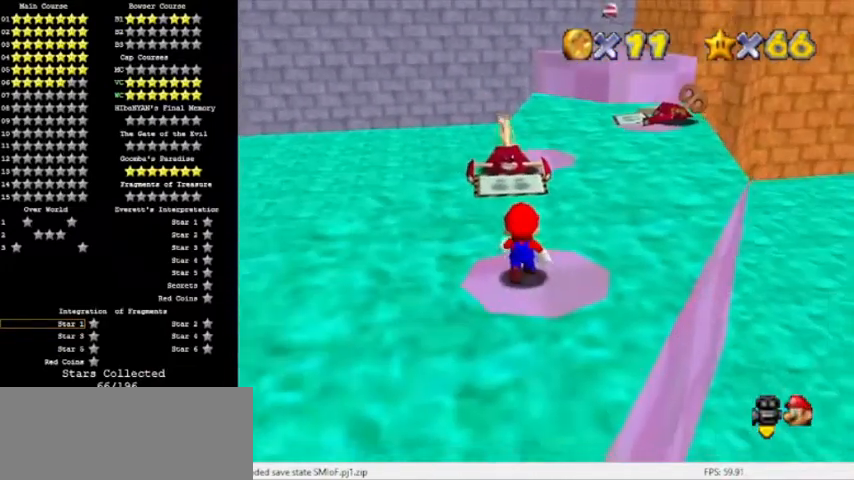
{"buttons": [], "events": [[200, "A", "down"], [300, "A", "up"]]}
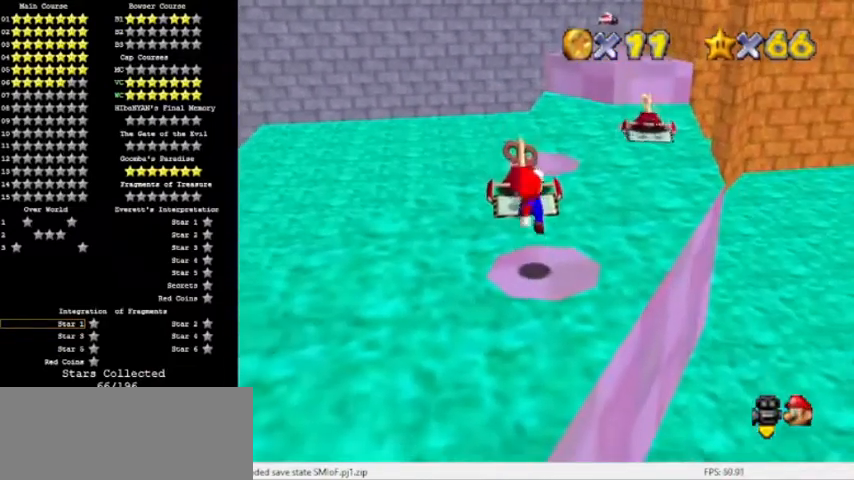
{"buttons": ["B"], "events": [[267, "A", "down"], [334, "A", "up"], [467, "B", "down"]]}
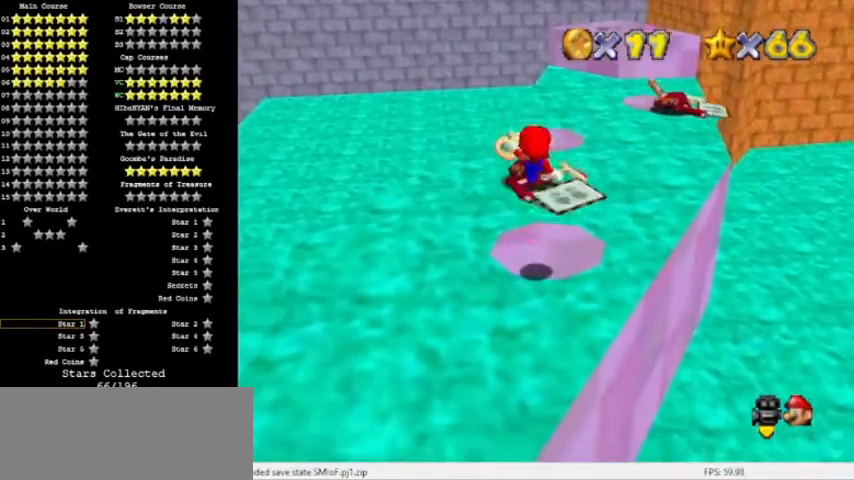
{"buttons": [], "events": [[33, "B", "up"]]}
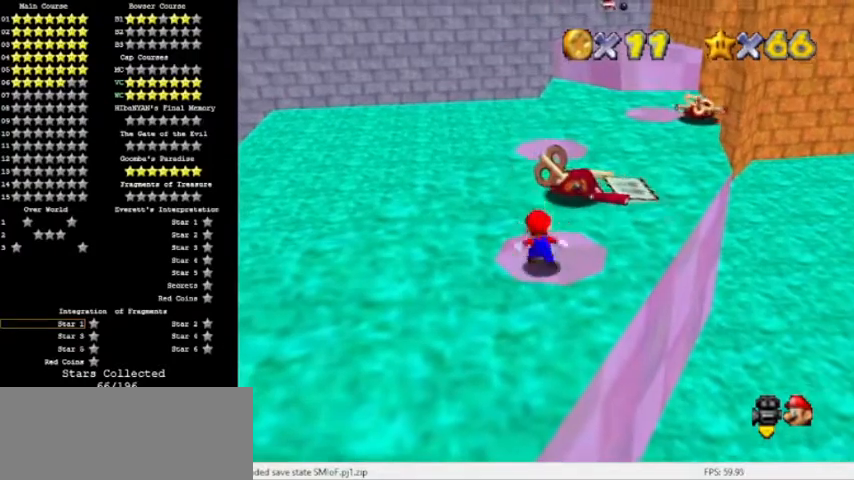
{"buttons": ["A"], "events": [[67, "A", "down"]]}
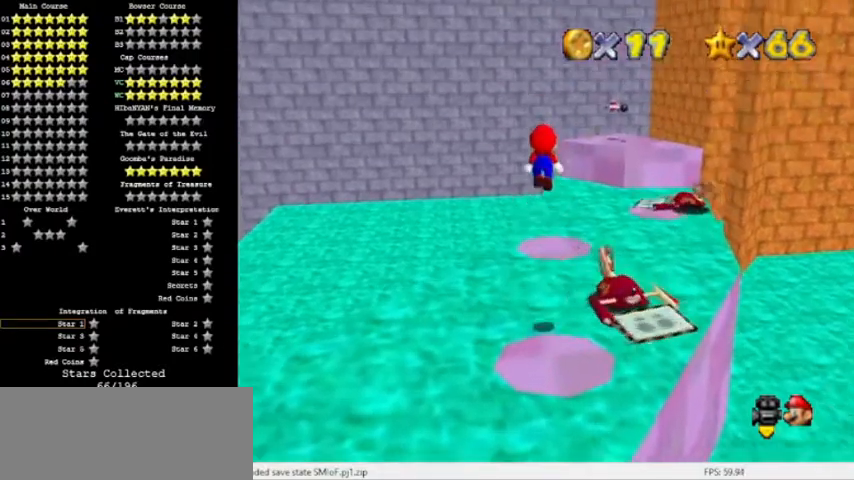
{"buttons": [], "events": [[300, "B", "down"], [400, "A", "up"], [400, "B", "up"]]}
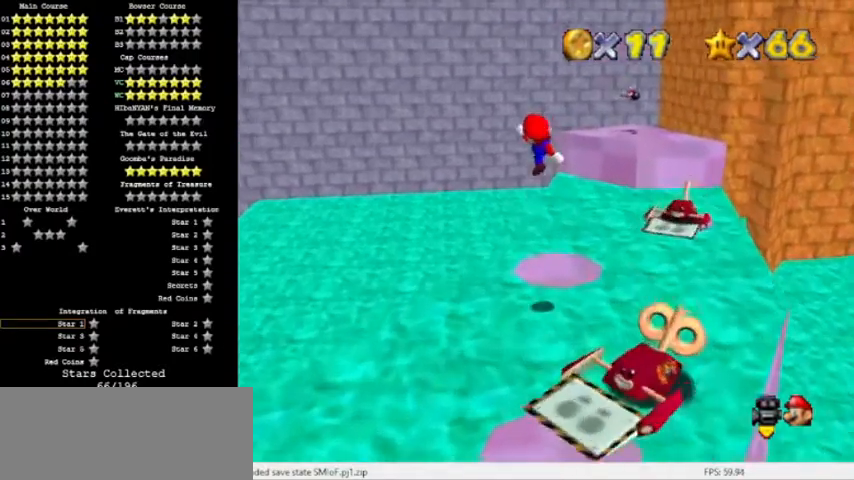
{"buttons": [], "events": [[67, "R1", "down"], [200, "C_LEFT", "down"], [200, "R1", "up"], [301, "C_LEFT", "up"]]}
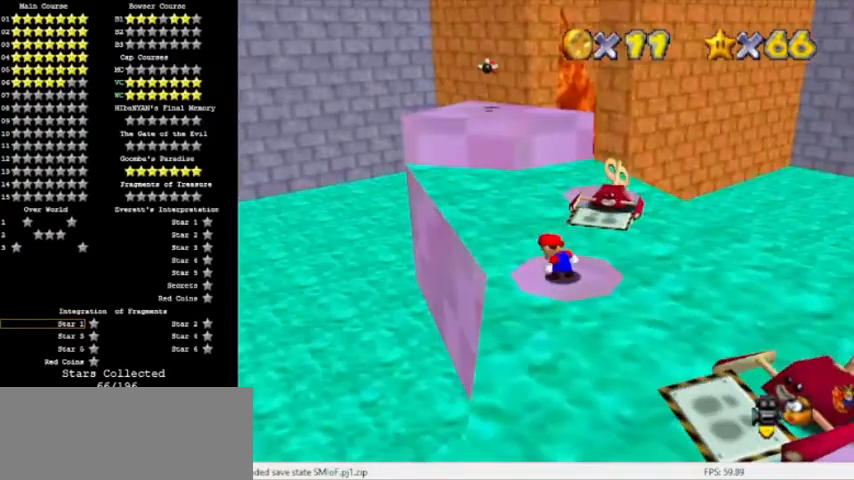
{"buttons": [], "events": [[200, "A", "down"], [300, "A", "up"]]}
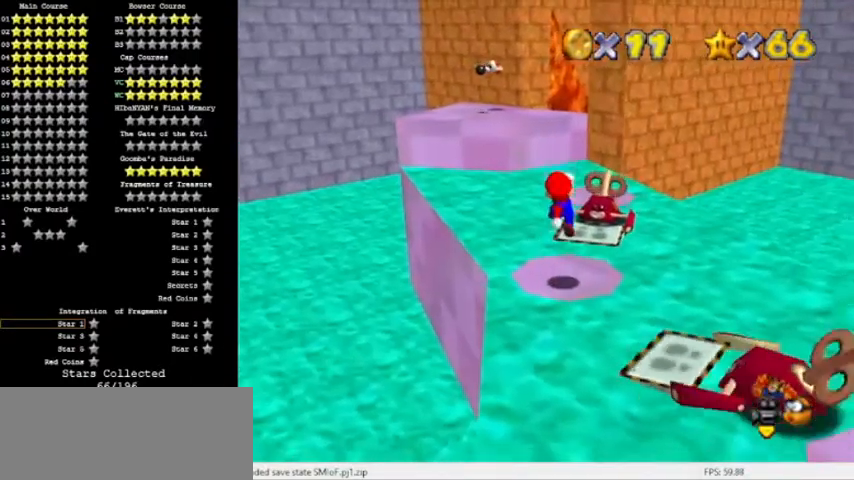
{"buttons": [], "events": [[67, "B", "down"], [100, "B", "up"]]}
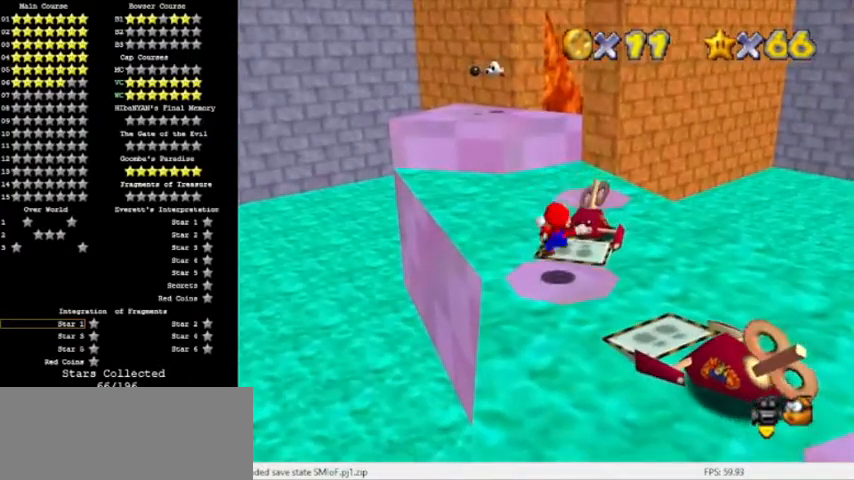
{"buttons": ["A"], "events": [[100, "A", "down"]]}
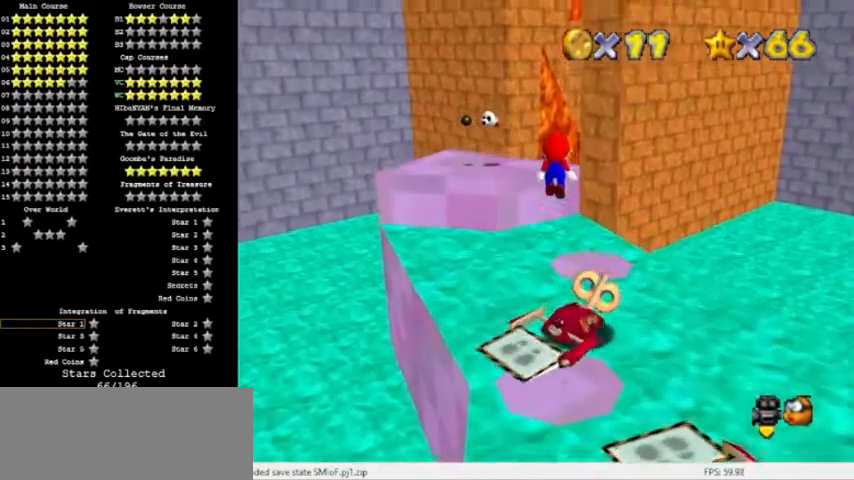
{"buttons": [], "events": [[301, "B", "down"], [467, "A", "up"], [467, "B", "up"]]}
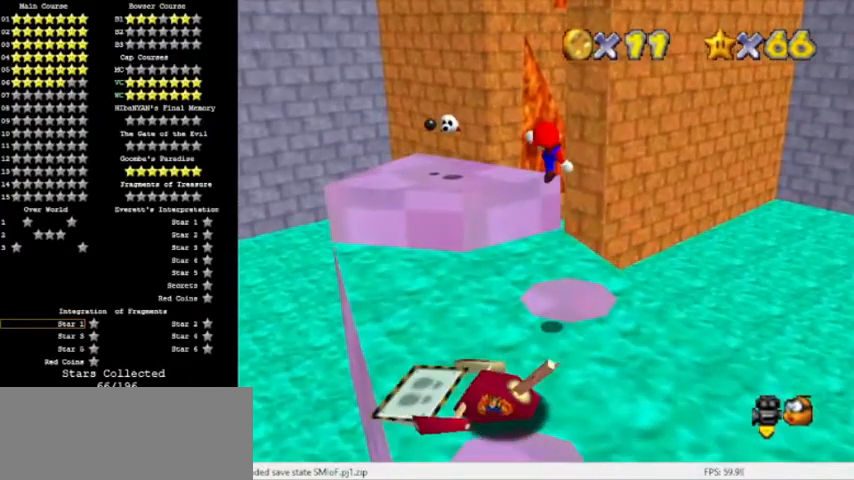
{"buttons": [], "events": [[200, "C_RIGHT", "down"], [400, "C_RIGHT", "up"]]}